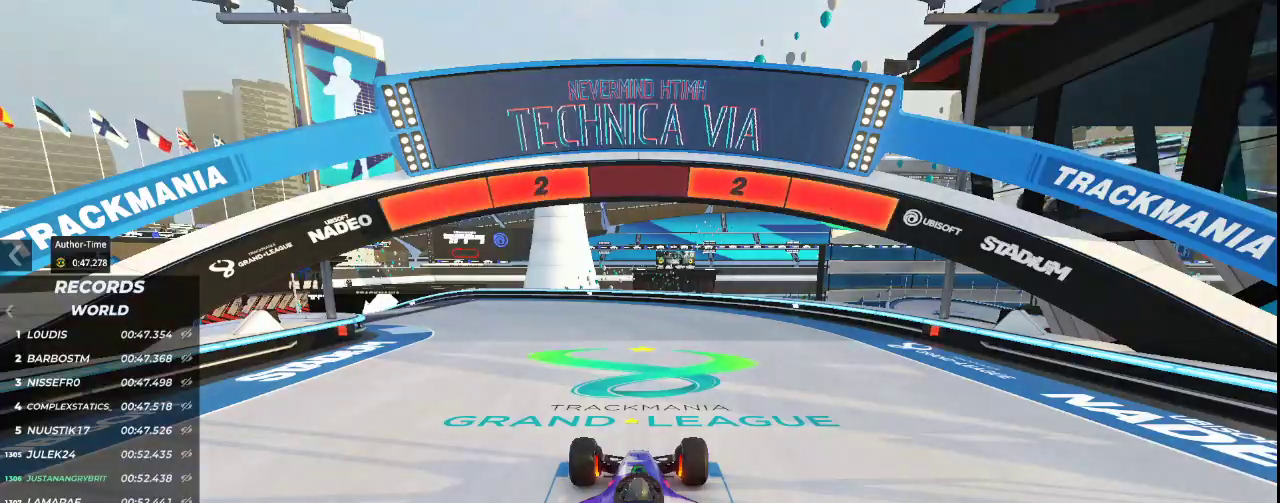
Gameplay with keyboard; each line is a JSON object with the keys held at the frame after it. "events" lists presses ("down") and releases ("up") of "down", "left", "right" and "up" between this image and that frame as [ms after this image, input, new state], when the widget could be followed in between. No other keys are recorded. Mouse input is not recorded.
{"keys": [], "events": []}
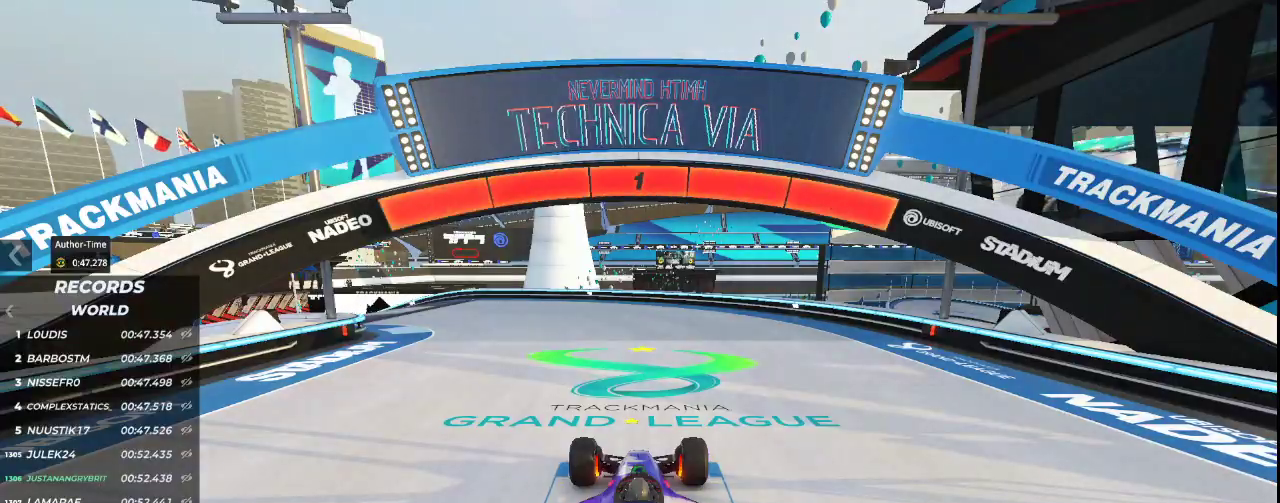
{"keys": ["up"], "events": [[233, "up", "down"]]}
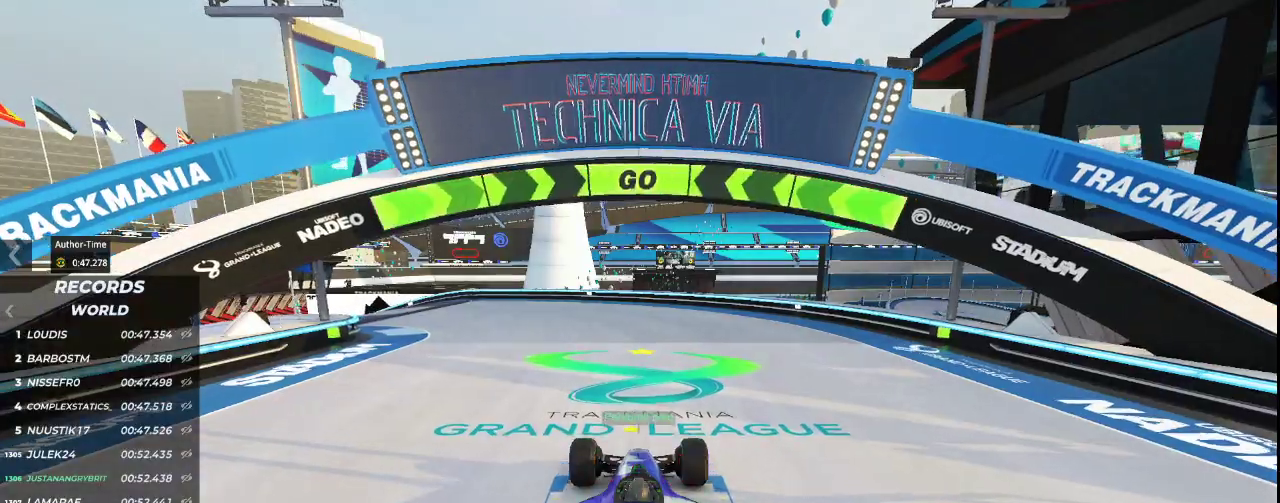
{"keys": ["left", "up"], "events": [[233, "left", "down"]]}
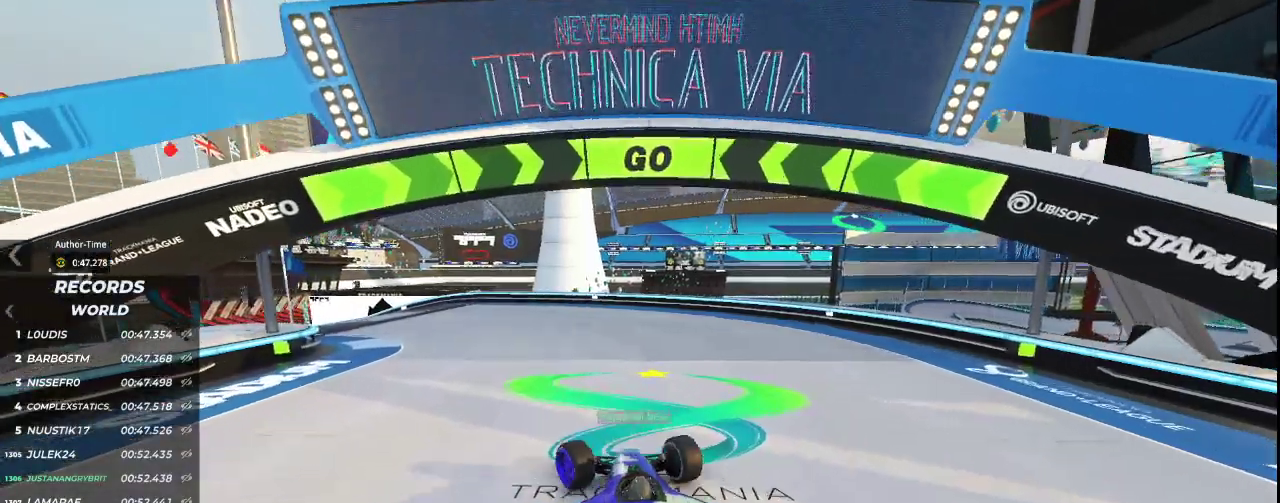
{"keys": ["left", "up"], "events": [[167, "left", "up"], [433, "left", "down"]]}
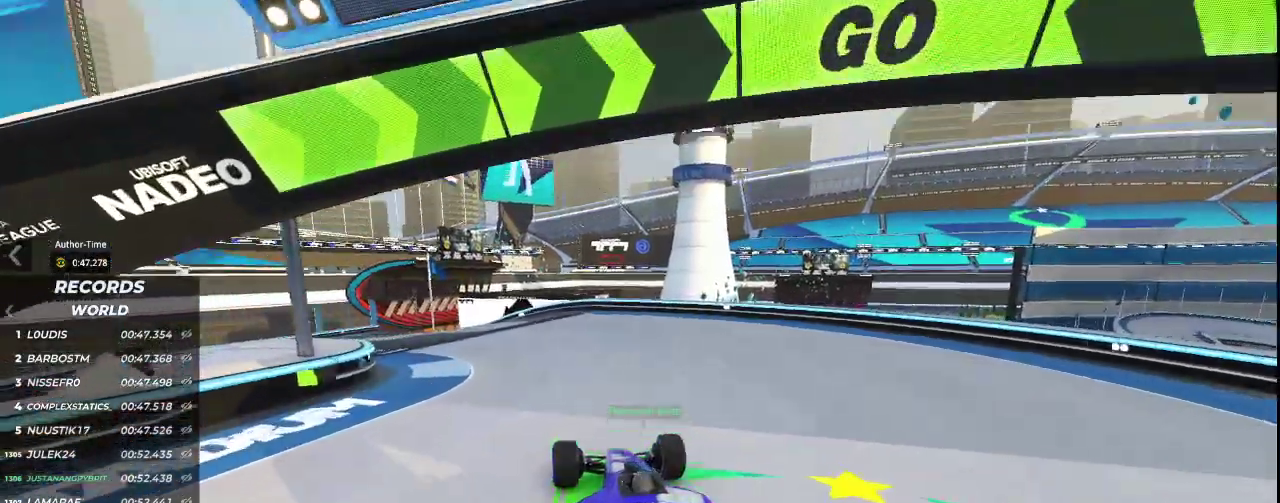
{"keys": ["left", "up"], "events": [[200, "left", "up"], [333, "left", "down"]]}
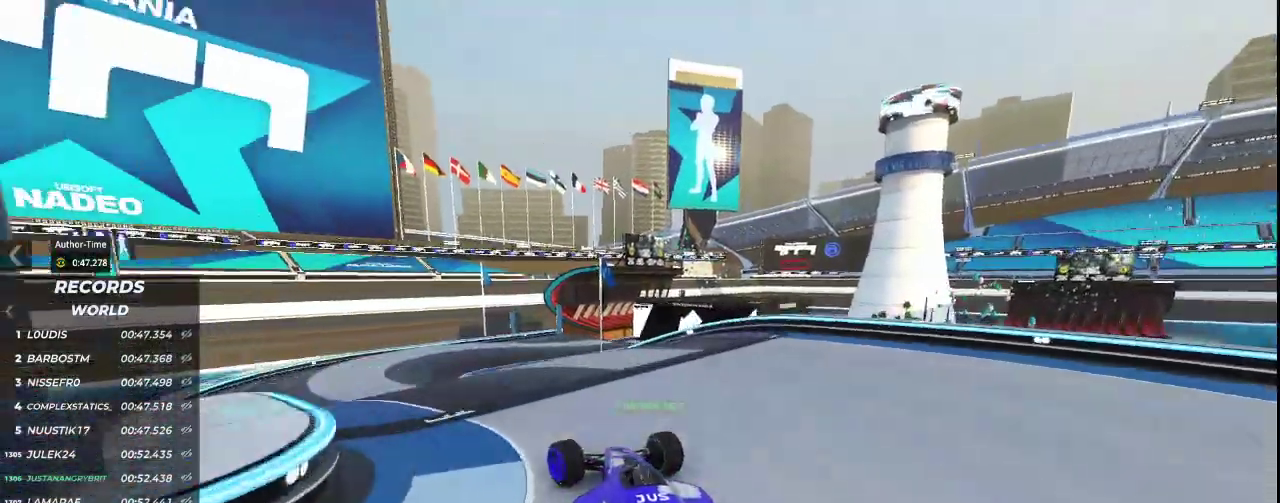
{"keys": ["up"], "events": [[33, "left", "up"], [233, "left", "down"], [400, "left", "up"]]}
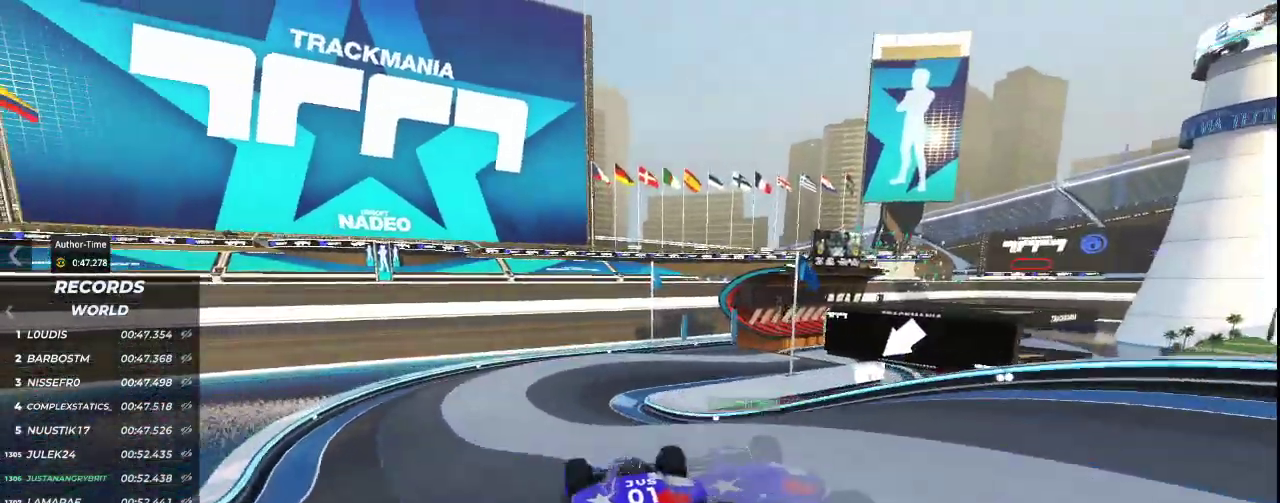
{"keys": ["right", "up"], "events": [[33, "left", "down"], [167, "left", "up"], [367, "right", "down"]]}
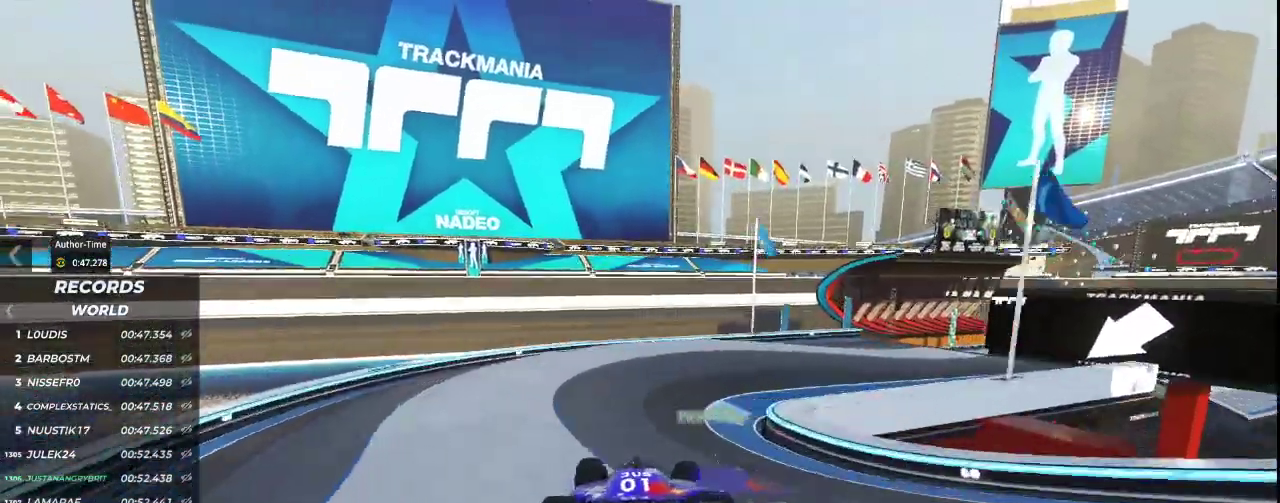
{"keys": ["up"], "events": [[467, "right", "up"]]}
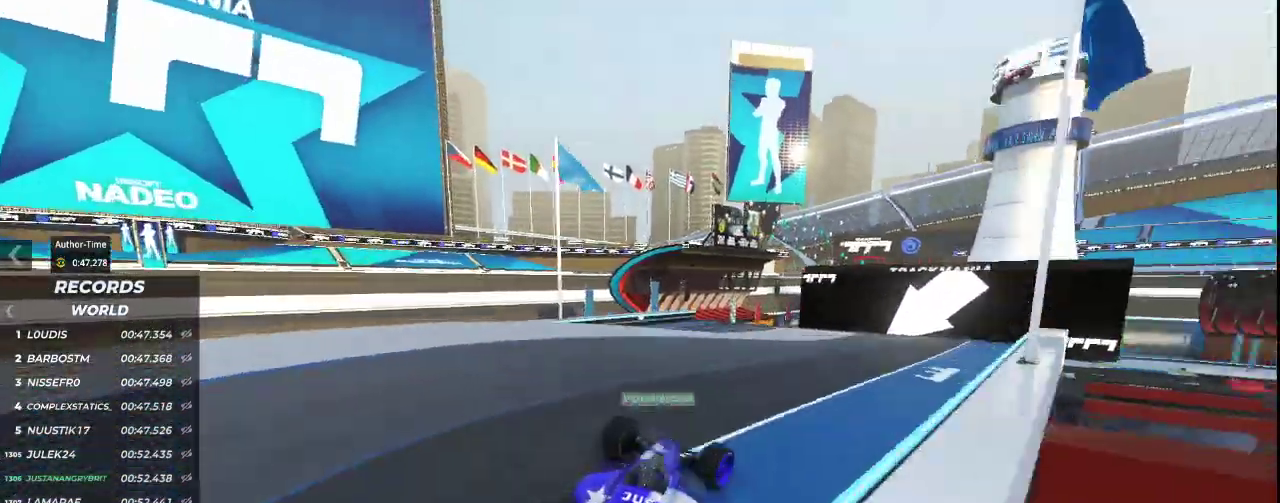
{"keys": ["left", "up"], "events": [[133, "left", "down"], [300, "left", "up"], [400, "left", "down"]]}
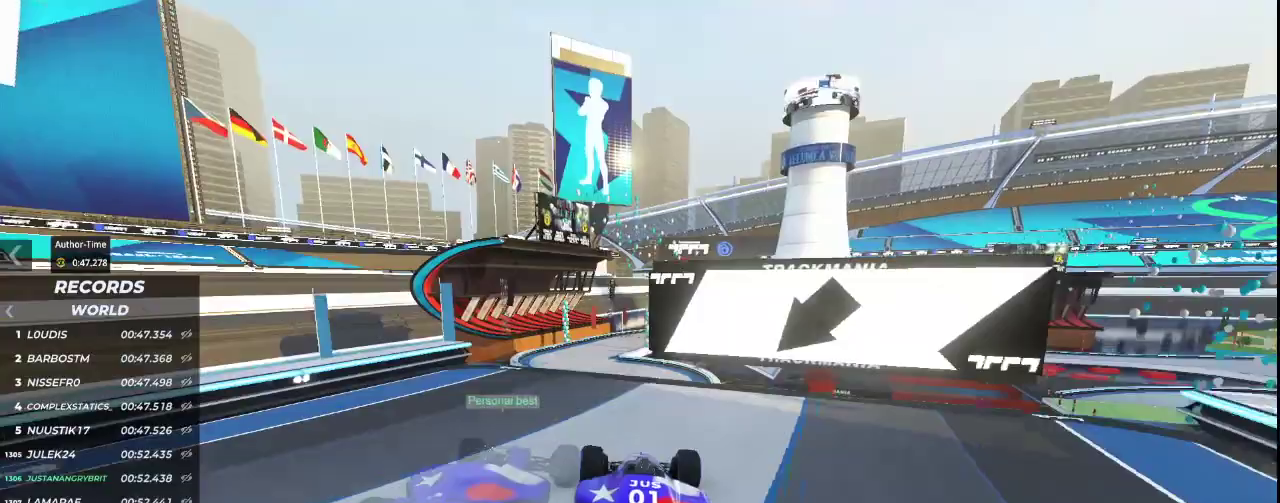
{"keys": ["up"], "events": [[133, "left", "up"]]}
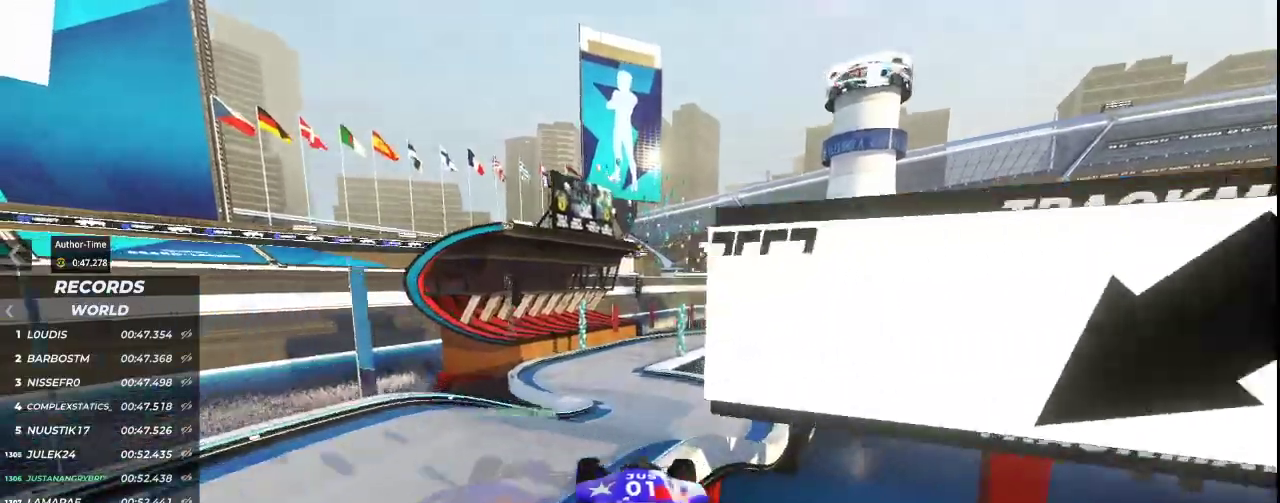
{"keys": ["up"], "events": [[167, "down", "down"], [267, "down", "up"]]}
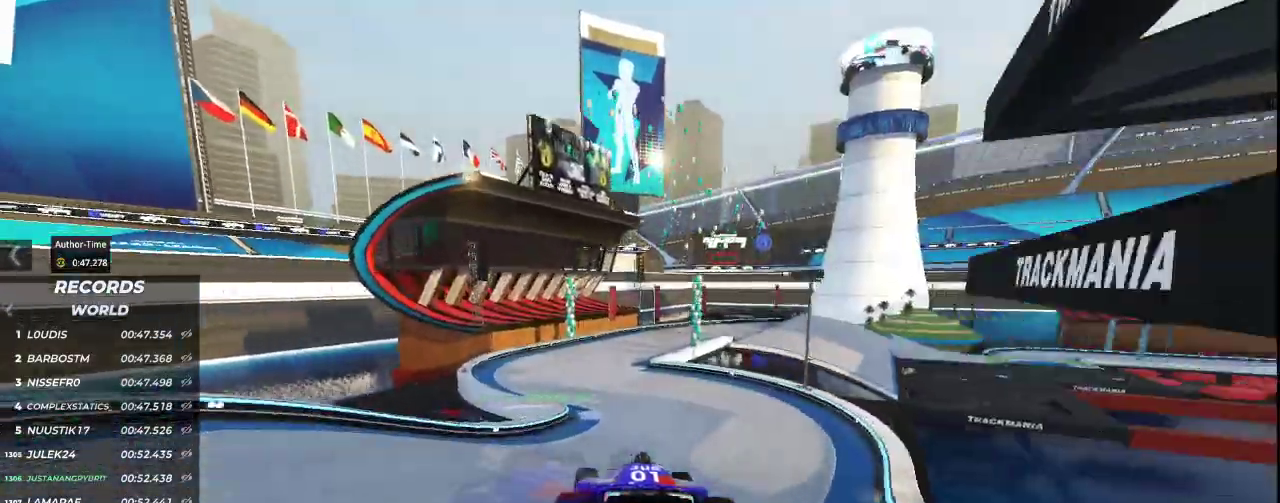
{"keys": ["up"], "events": [[33, "left", "down"], [167, "left", "up"]]}
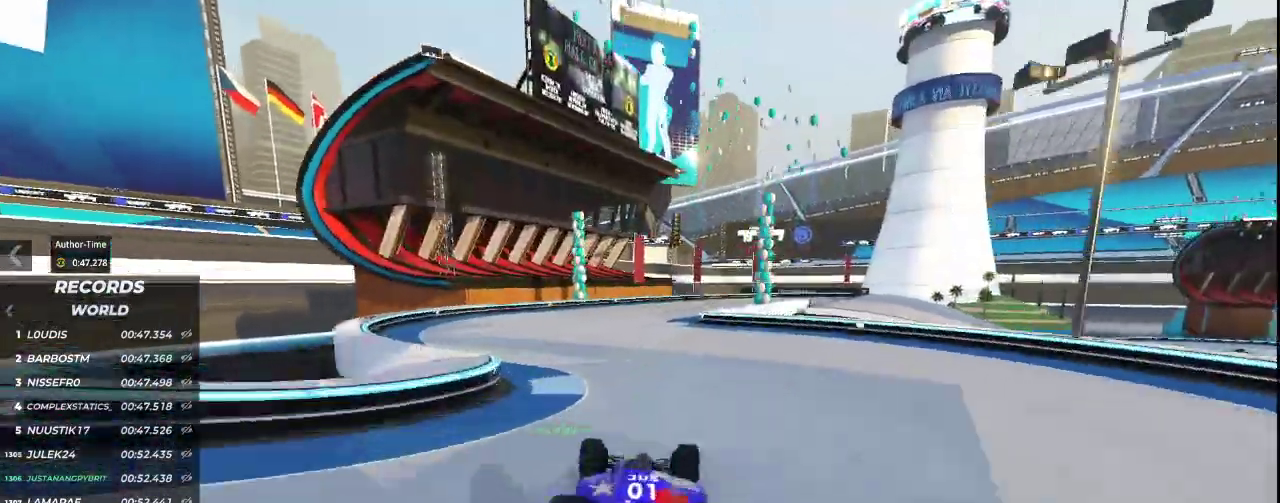
{"keys": ["right", "up"], "events": [[67, "right", "down"]]}
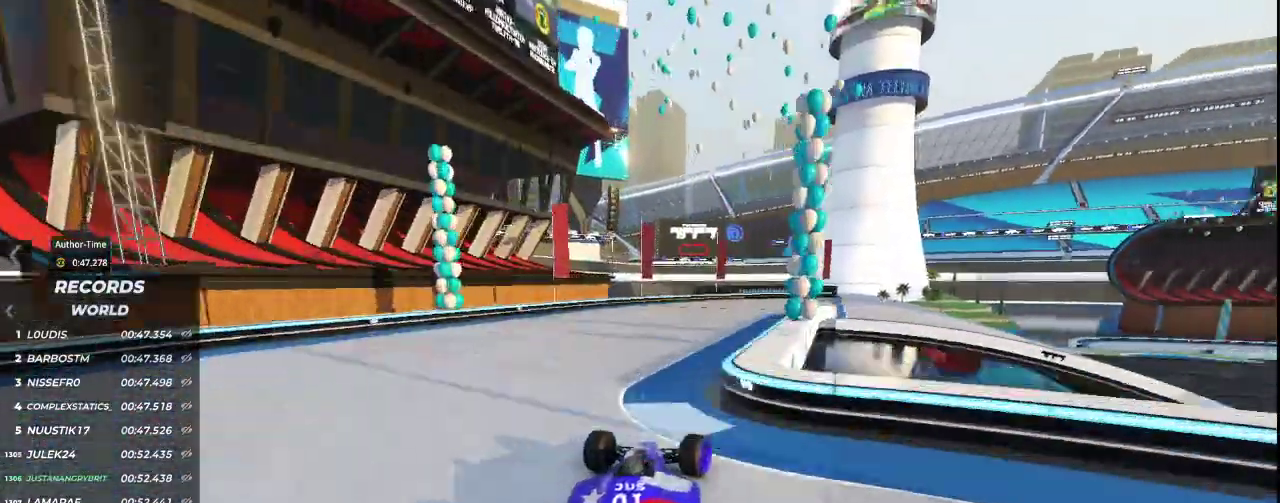
{"keys": ["right", "up"], "events": [[67, "right", "up"], [167, "right", "down"], [400, "right", "up"], [500, "right", "down"]]}
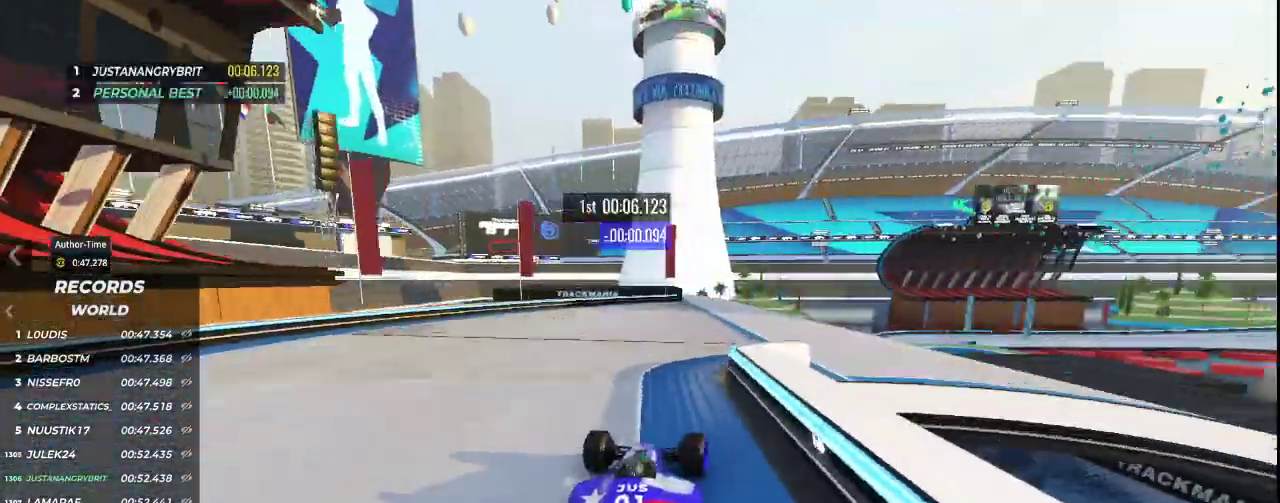
{"keys": ["up"], "events": [[267, "right", "up"]]}
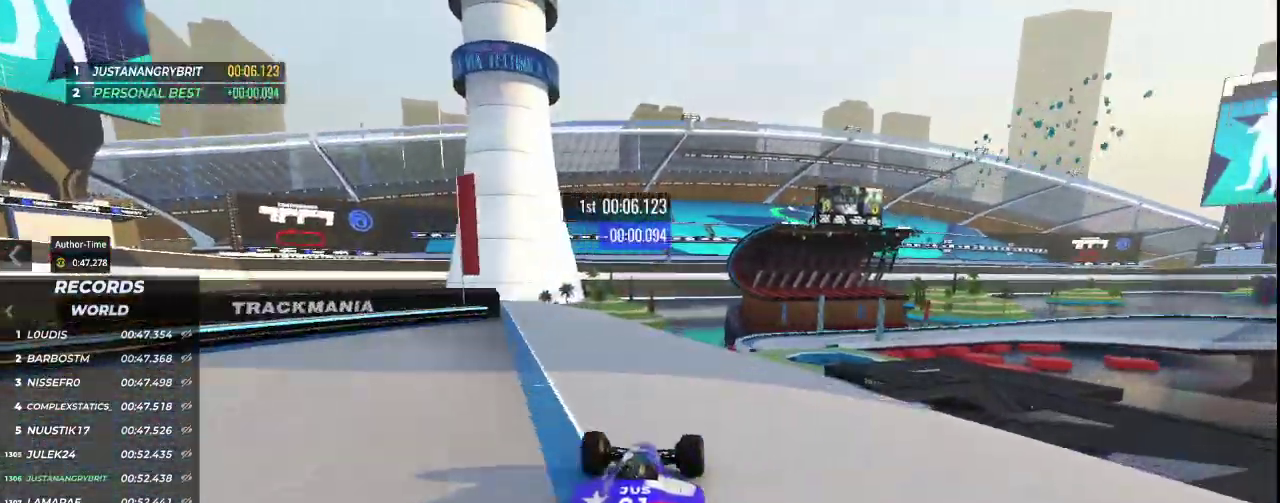
{"keys": ["right", "up"], "events": [[133, "right", "down"], [333, "right", "up"], [500, "right", "down"]]}
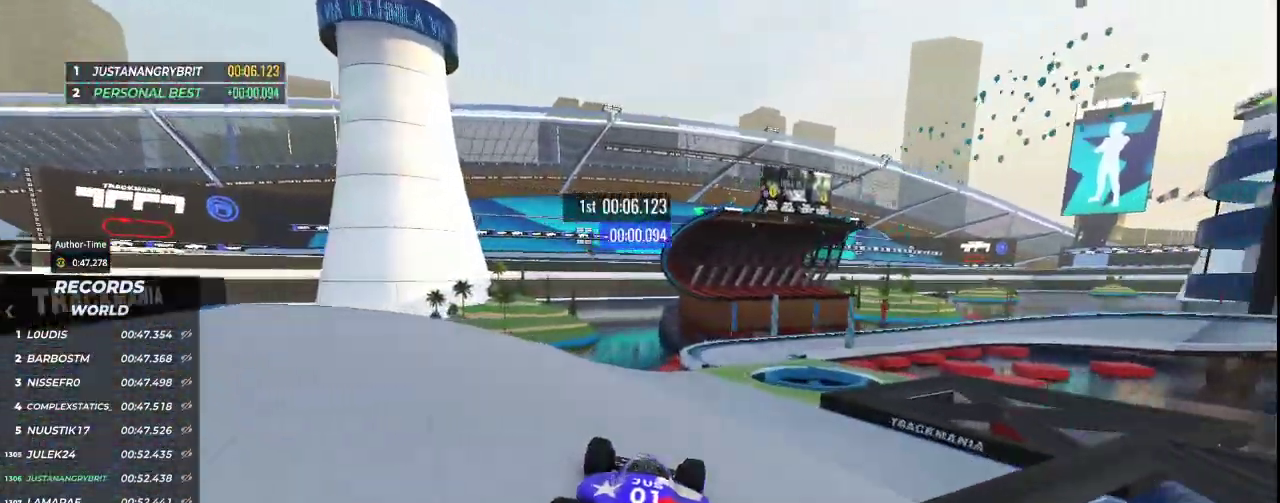
{"keys": ["up"], "events": [[167, "right", "up"]]}
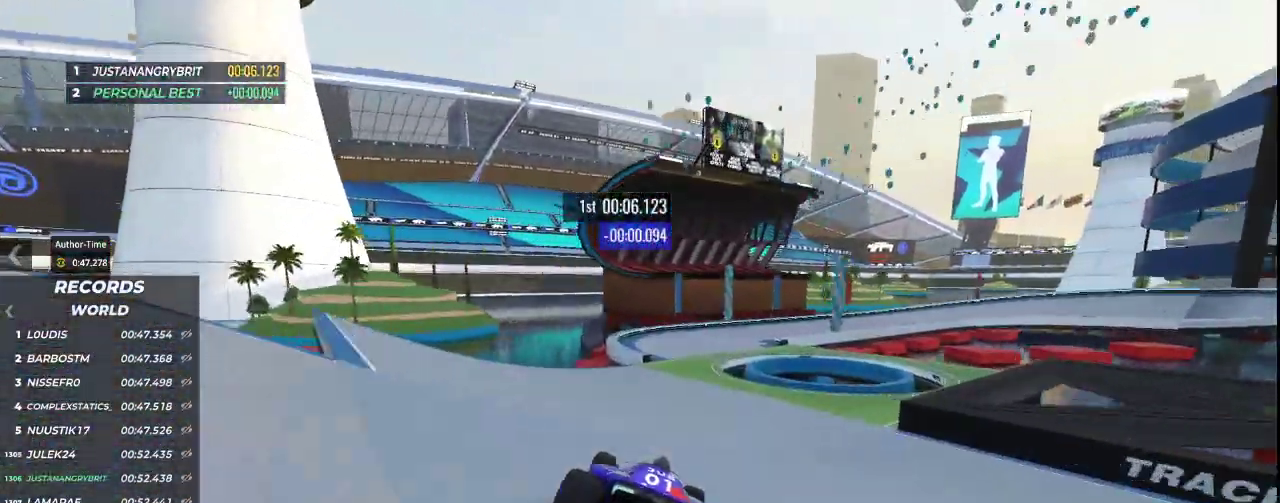
{"keys": ["right", "up"], "events": [[200, "right", "down"]]}
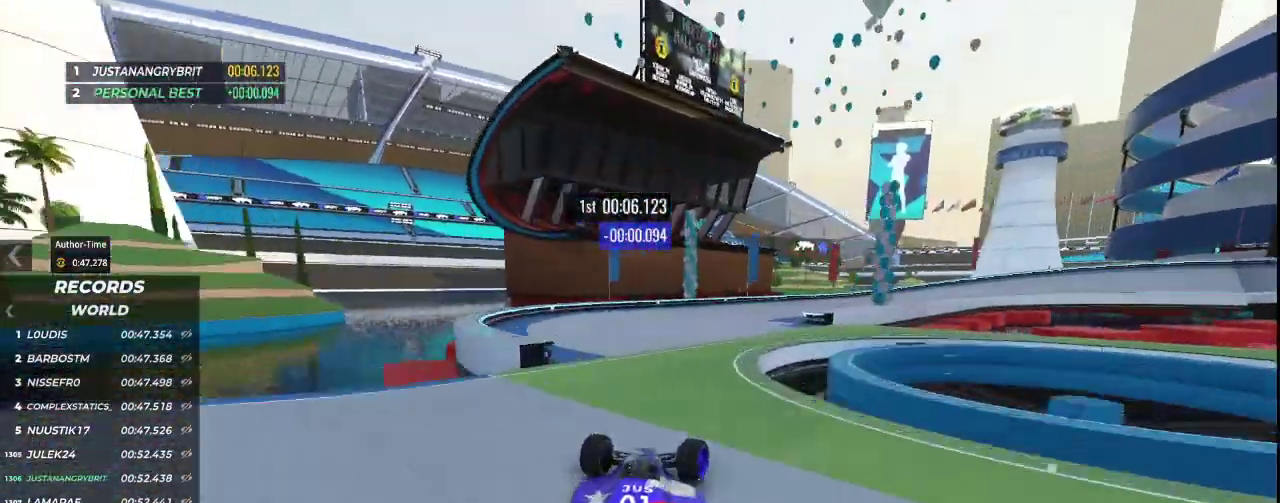
{"keys": ["down", "right", "up"], "events": [[467, "down", "down"]]}
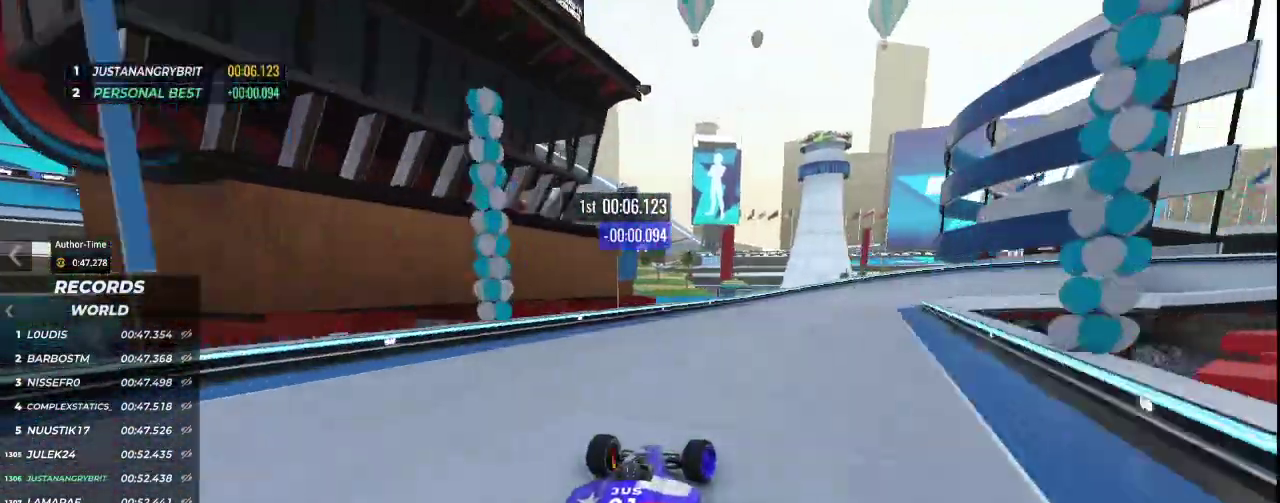
{"keys": ["down", "right", "up"], "events": []}
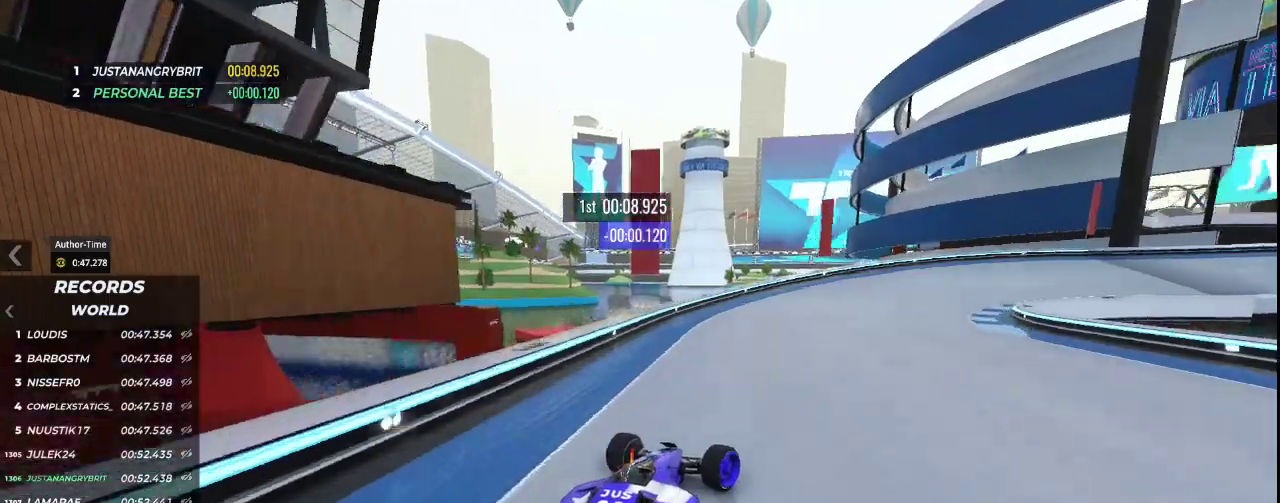
{"keys": ["right", "up"], "events": [[200, "down", "up"]]}
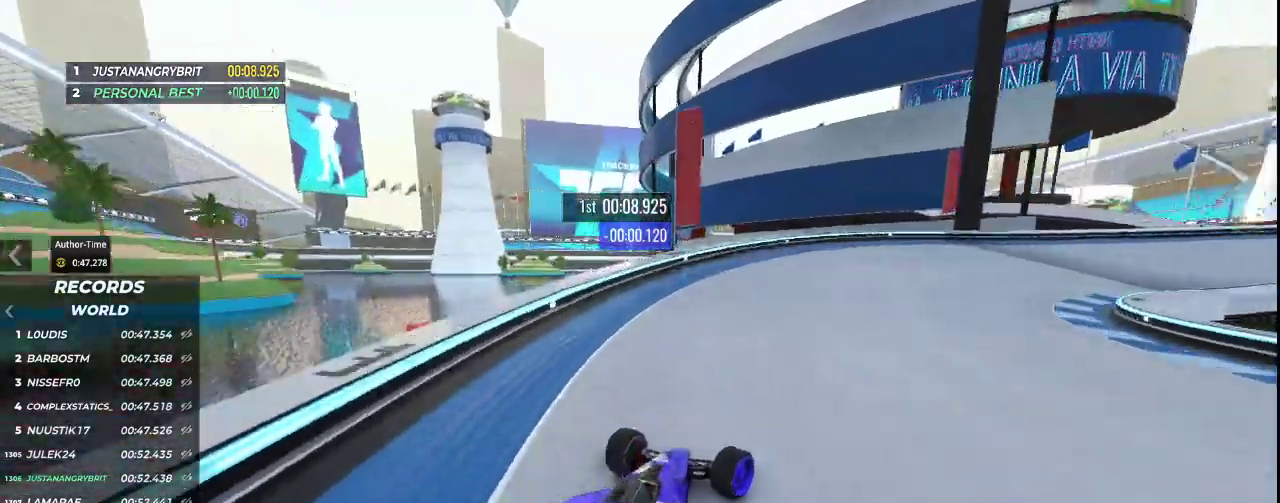
{"keys": ["right", "up"], "events": []}
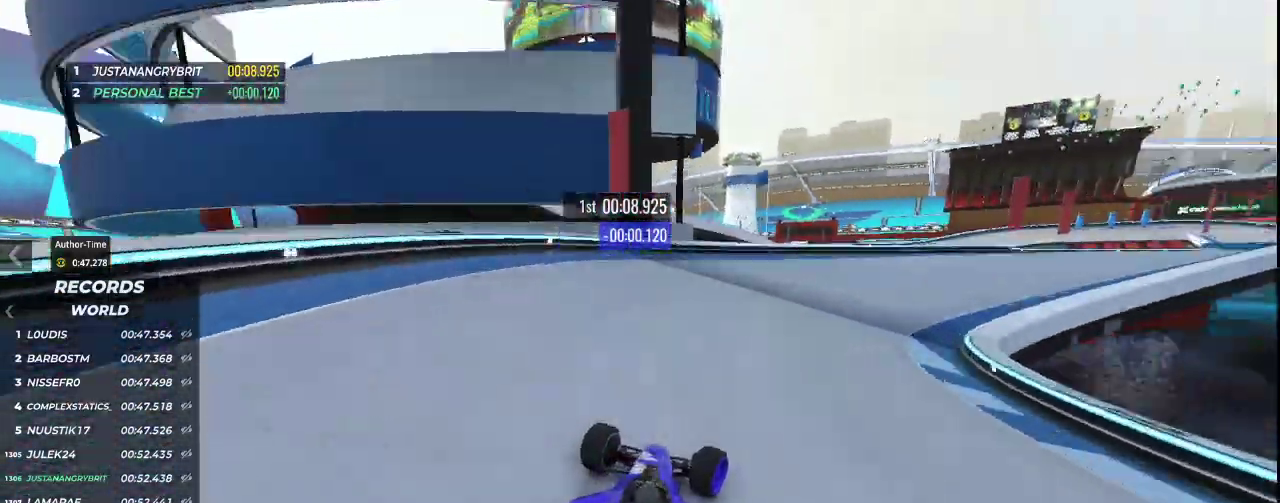
{"keys": ["right", "up"], "events": []}
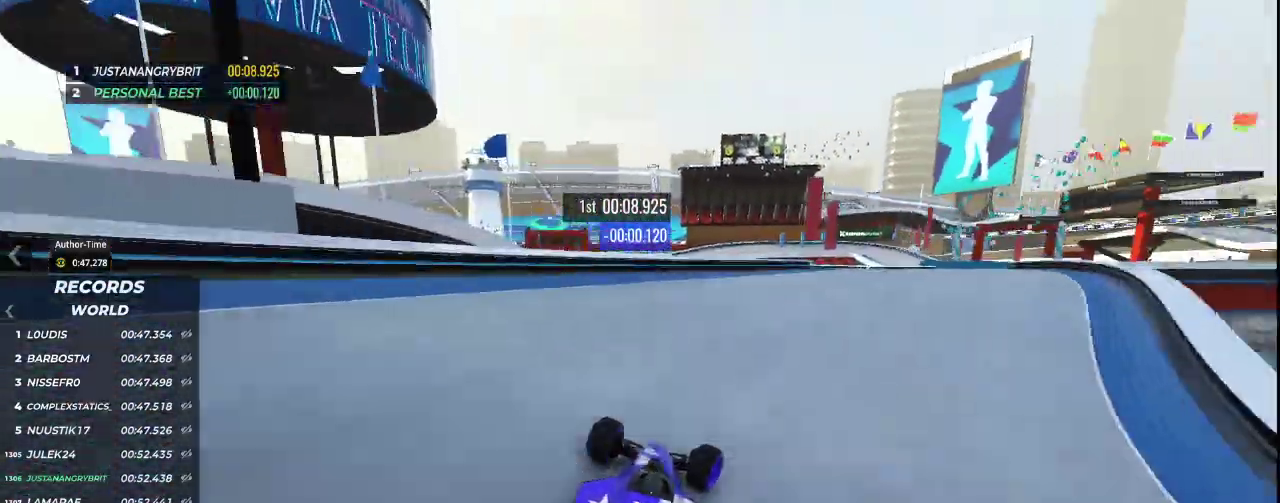
{"keys": ["right", "up"], "events": []}
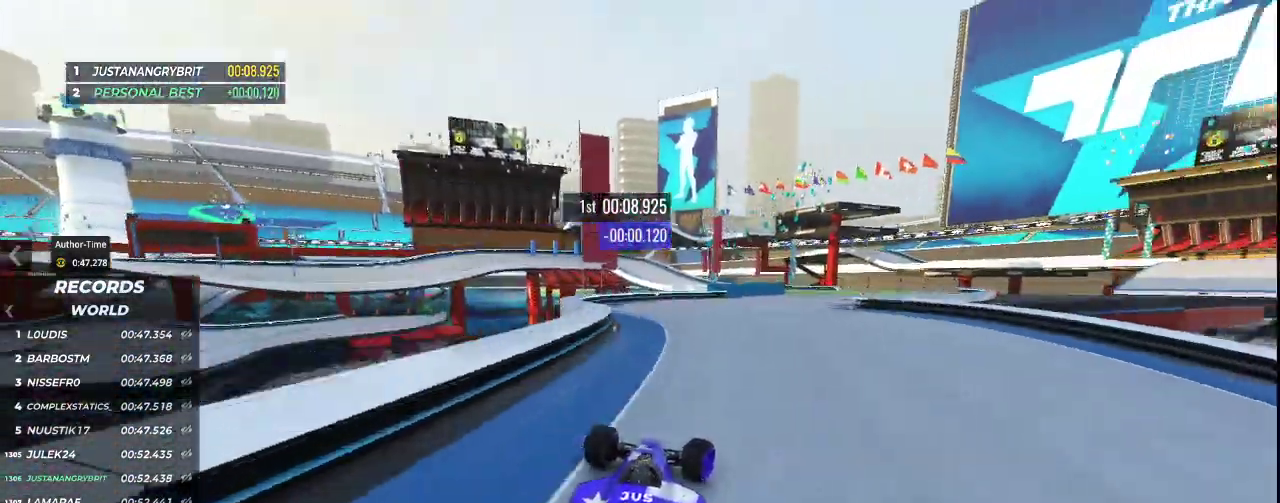
{"keys": ["up"], "events": [[367, "right", "up"]]}
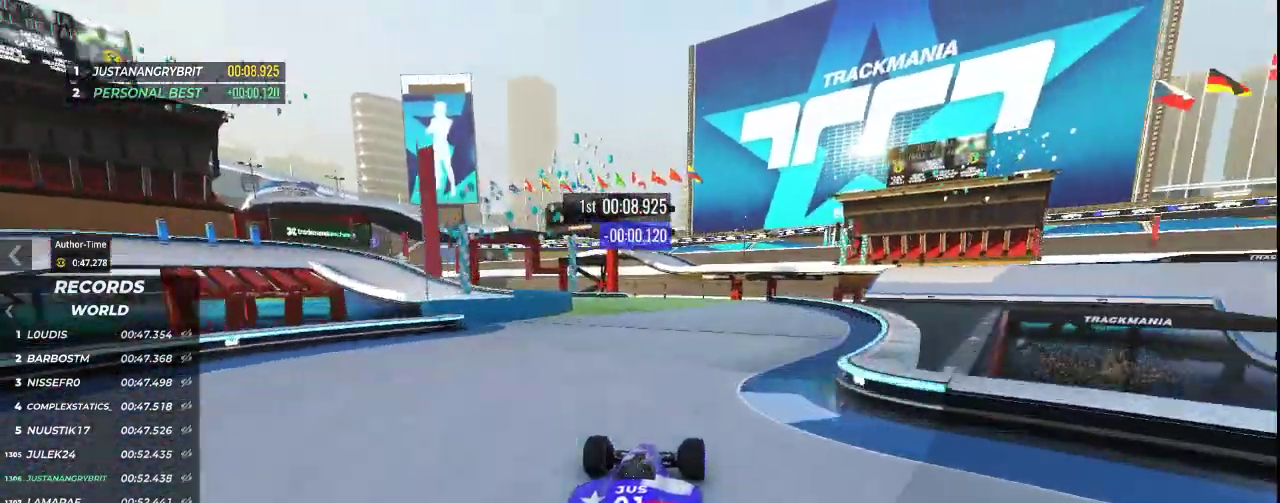
{"keys": ["left", "up"], "events": [[33, "left", "down"]]}
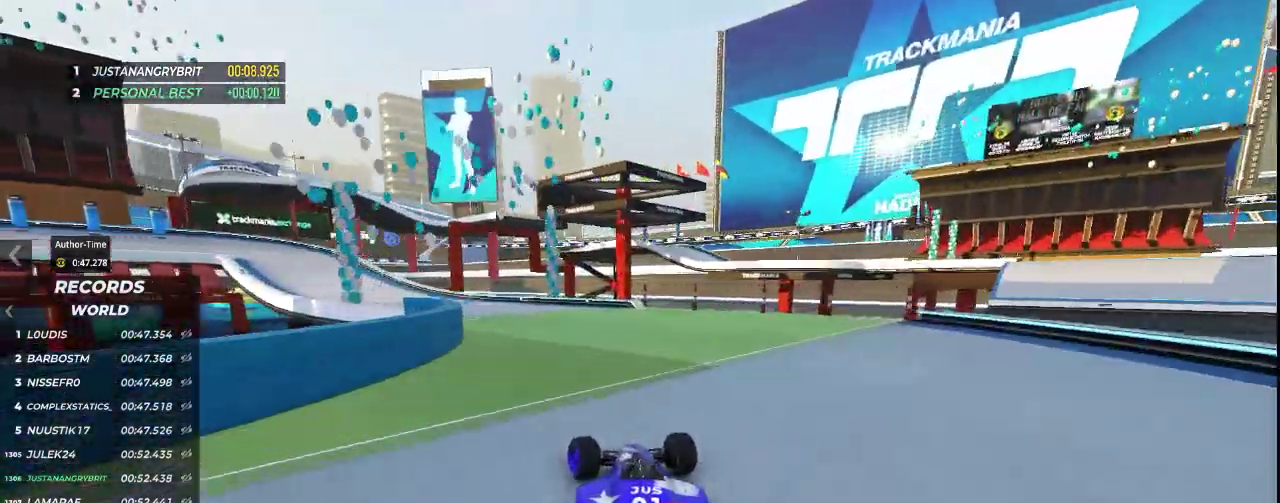
{"keys": ["left", "up"], "events": []}
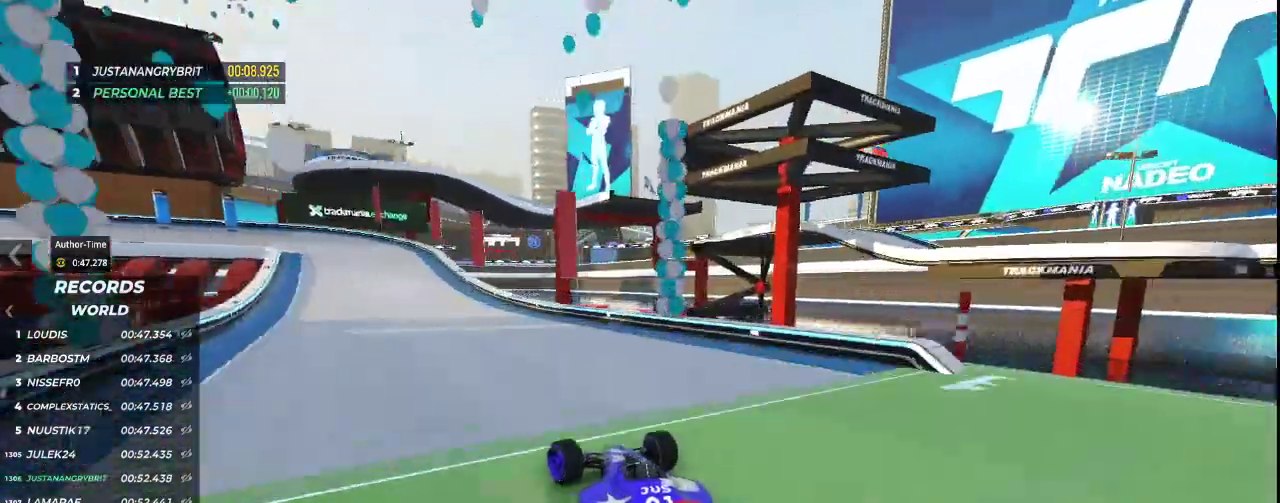
{"keys": ["left", "up"], "events": [[33, "left", "up"], [300, "left", "down"]]}
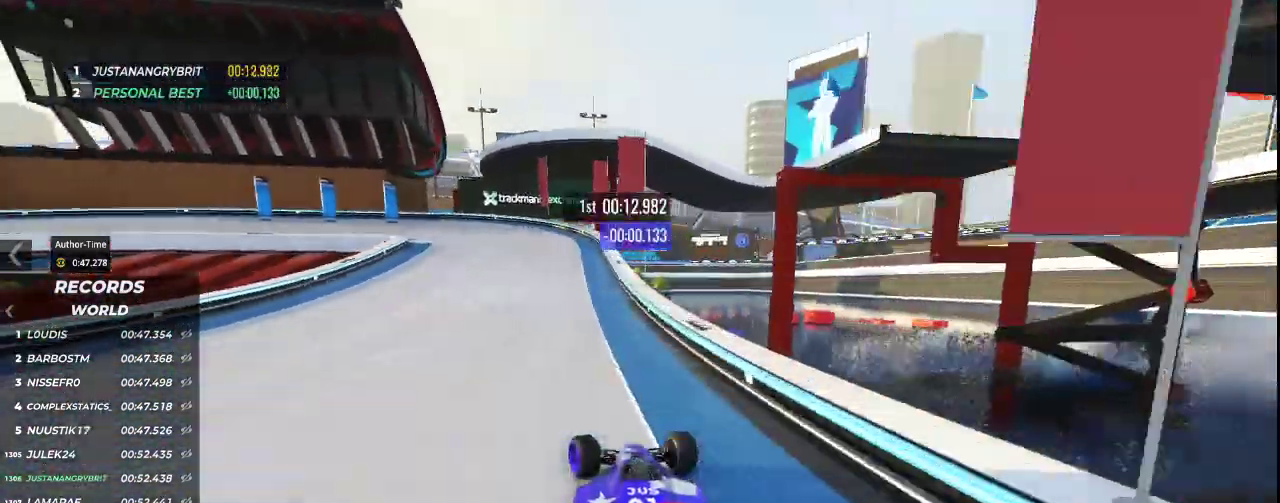
{"keys": ["down", "left"], "events": [[167, "down", "down"], [467, "up", "up"]]}
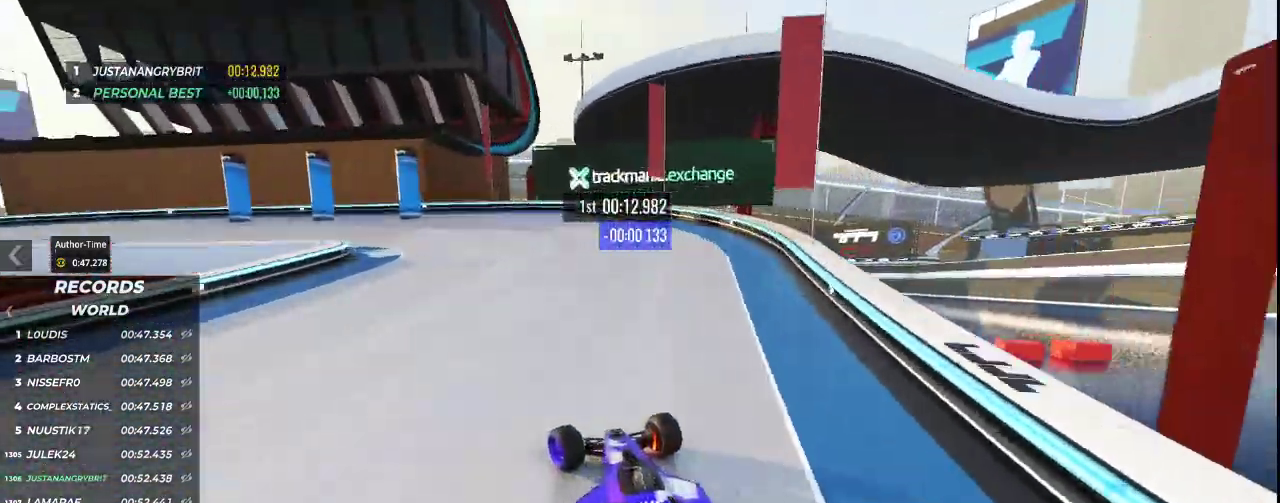
{"keys": ["left"], "events": [[100, "down", "up"]]}